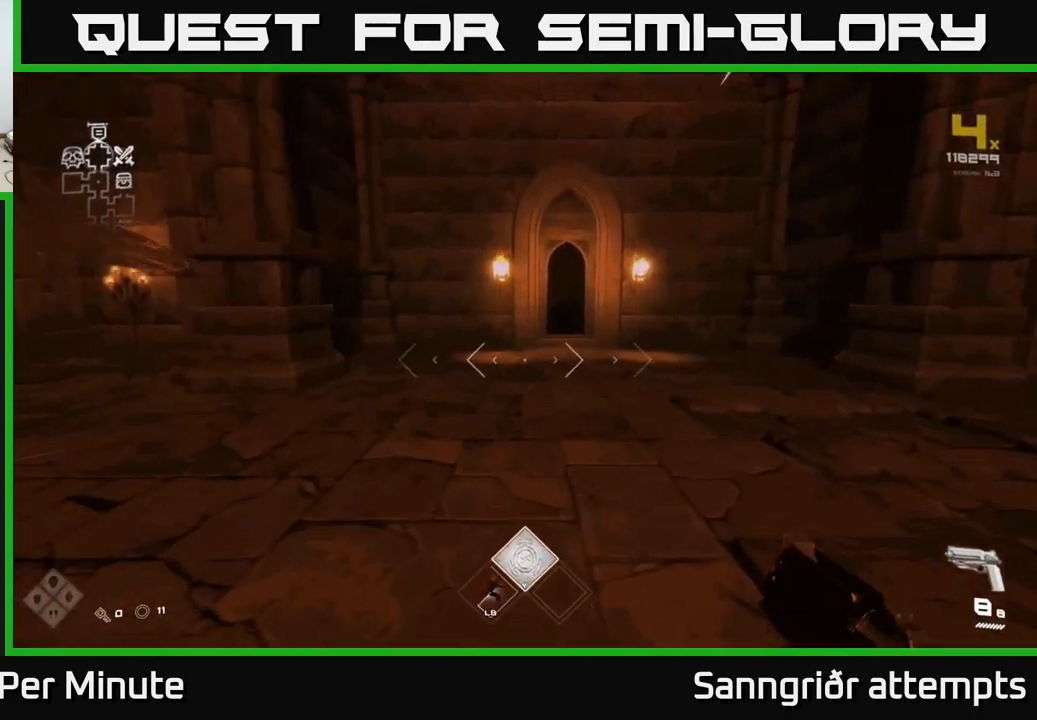
Gameplay with a controller (Xbox layout); each line is a JSON object with the inputs held at the frame after it. "events" lists button and stick changes between this image and that frame as [ms after this image, input, new state], when the widget could be followed in between.
{"buttons": ["L1"], "left_stick": "up", "right_stick": "center", "events": [[233, "left_stick", "up-right"], [400, "left_stick", "up"]]}
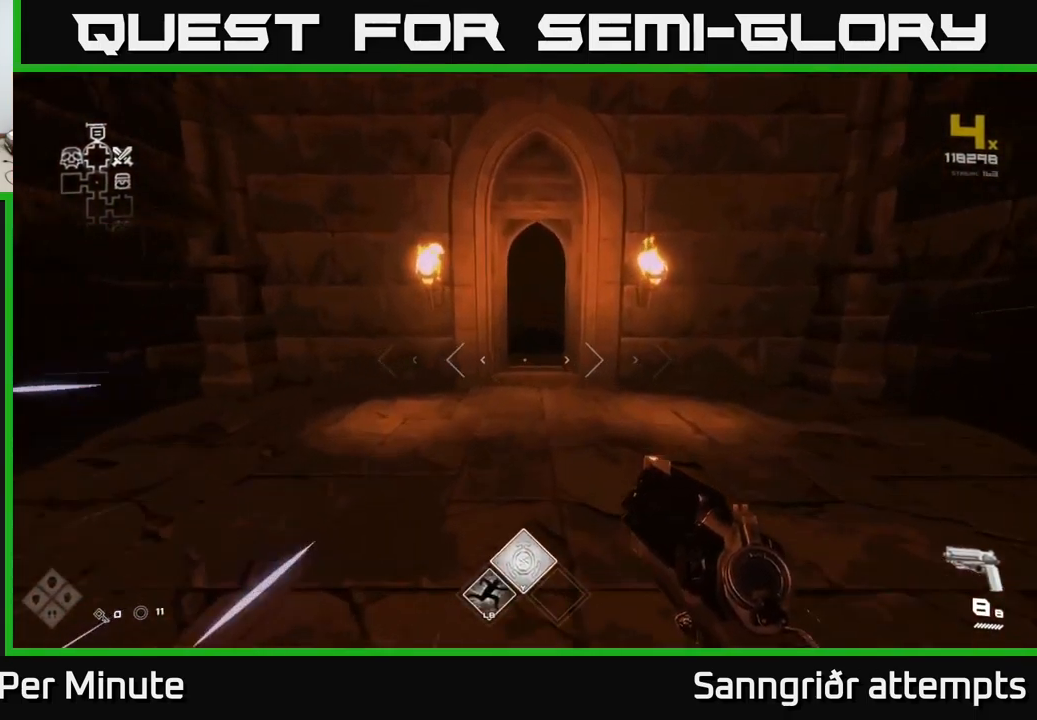
{"buttons": ["L1"], "left_stick": "up", "right_stick": "center", "events": []}
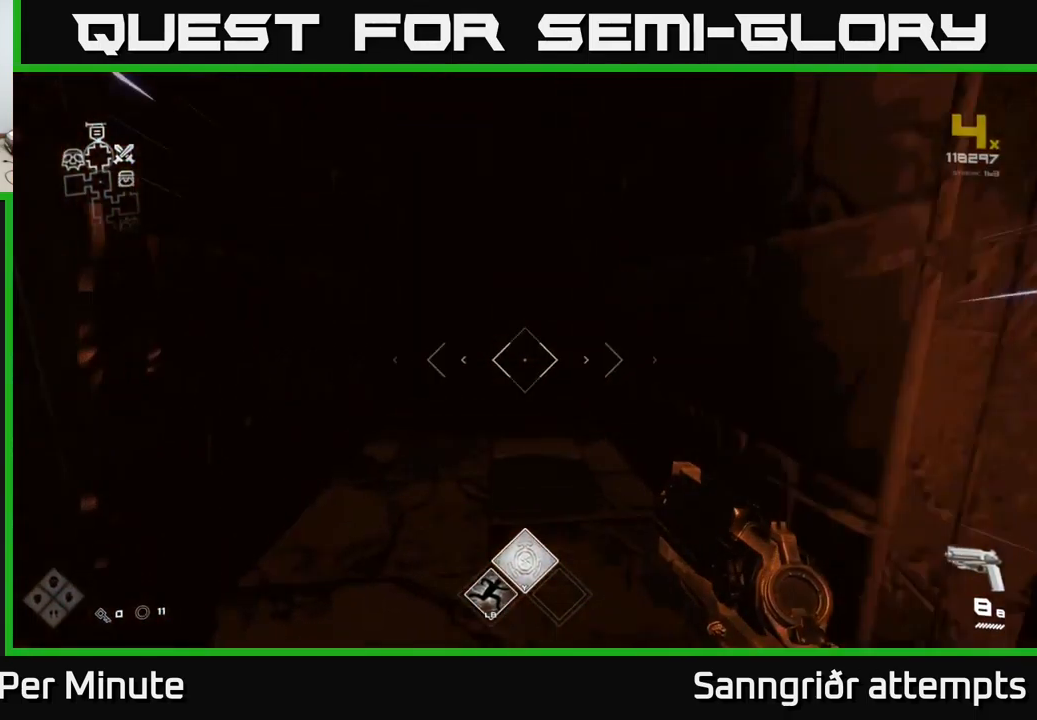
{"buttons": ["L1"], "left_stick": "up", "right_stick": "center", "events": []}
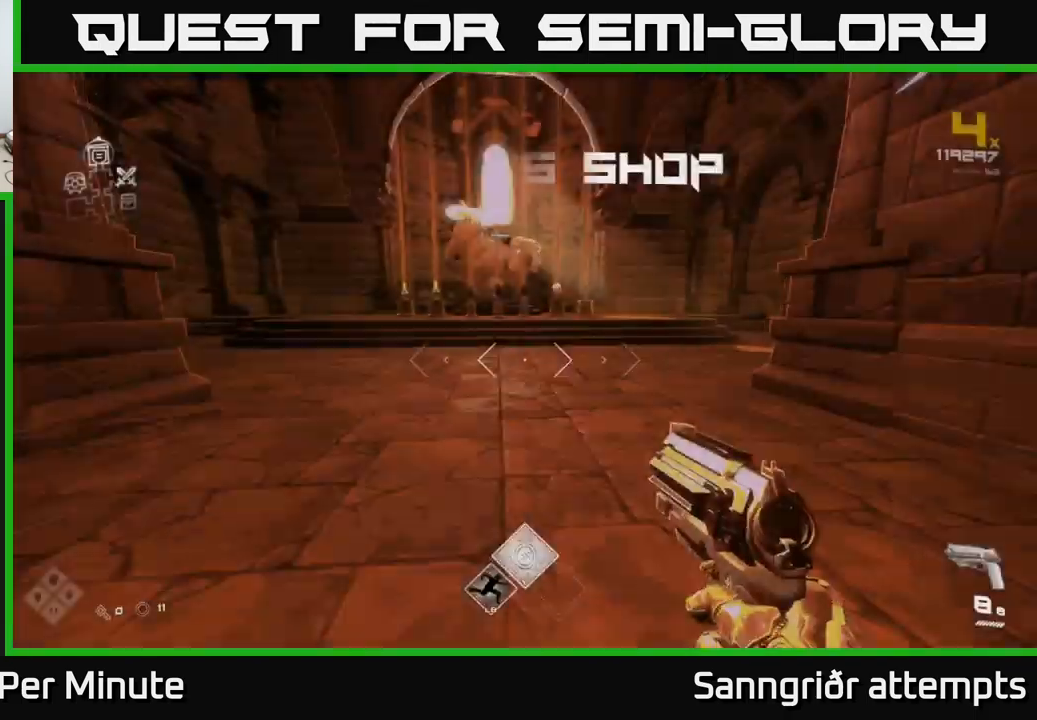
{"buttons": ["L1"], "left_stick": "up-right", "right_stick": "center", "events": [[416, "left_stick", "up-right"]]}
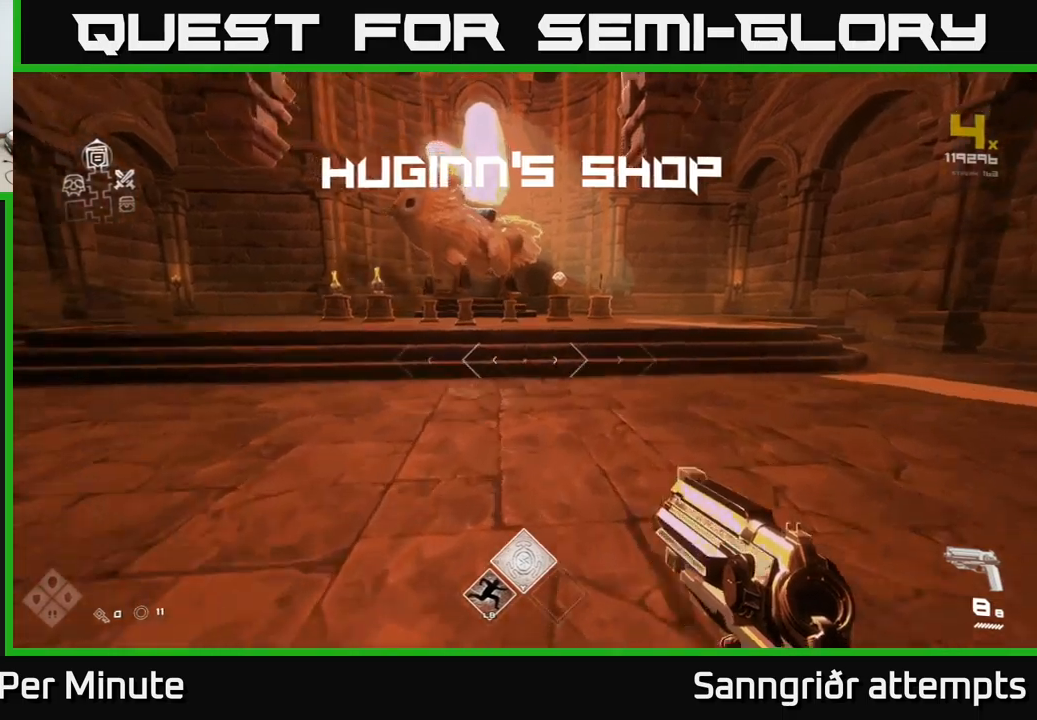
{"buttons": ["L1"], "left_stick": "up", "right_stick": "center", "events": [[183, "left_stick", "up"]]}
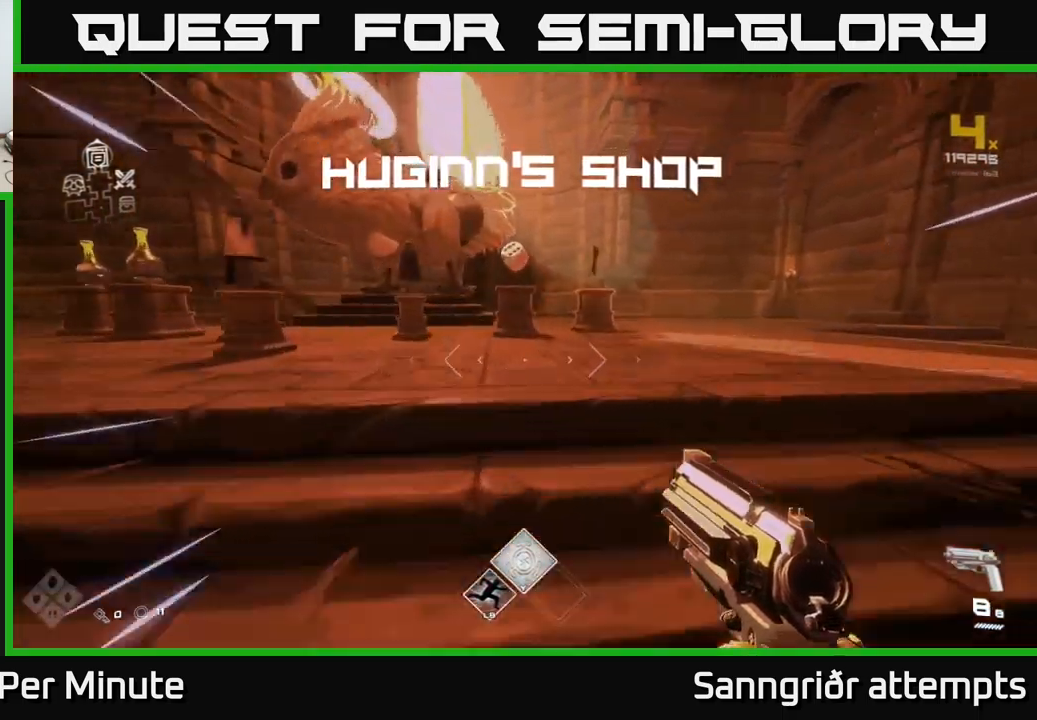
{"buttons": [], "left_stick": "right", "right_stick": "center", "events": [[317, "L1", "up"], [317, "right_stick", "down-left"], [433, "right_stick", "center"], [500, "left_stick", "right"]]}
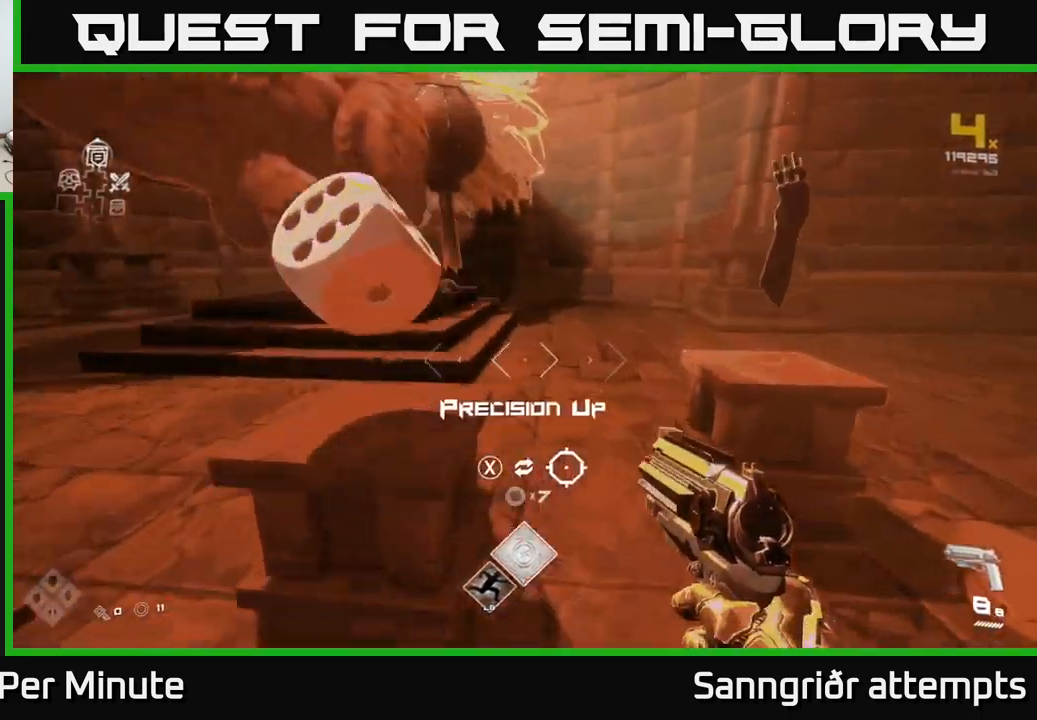
{"buttons": [], "left_stick": "down-left", "right_stick": "left", "events": [[183, "left_stick", "center"], [450, "left_stick", "down-left"], [467, "right_stick", "left"]]}
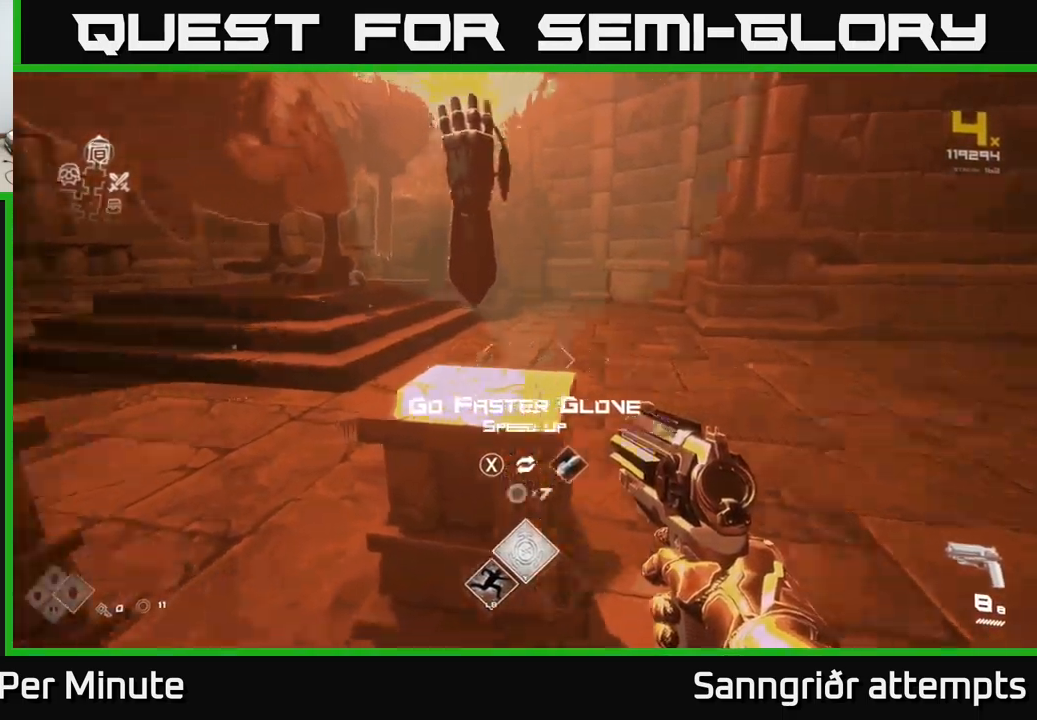
{"buttons": [], "left_stick": "center", "right_stick": "center", "events": [[67, "left_stick", "left"], [150, "right_stick", "center"], [233, "left_stick", "center"]]}
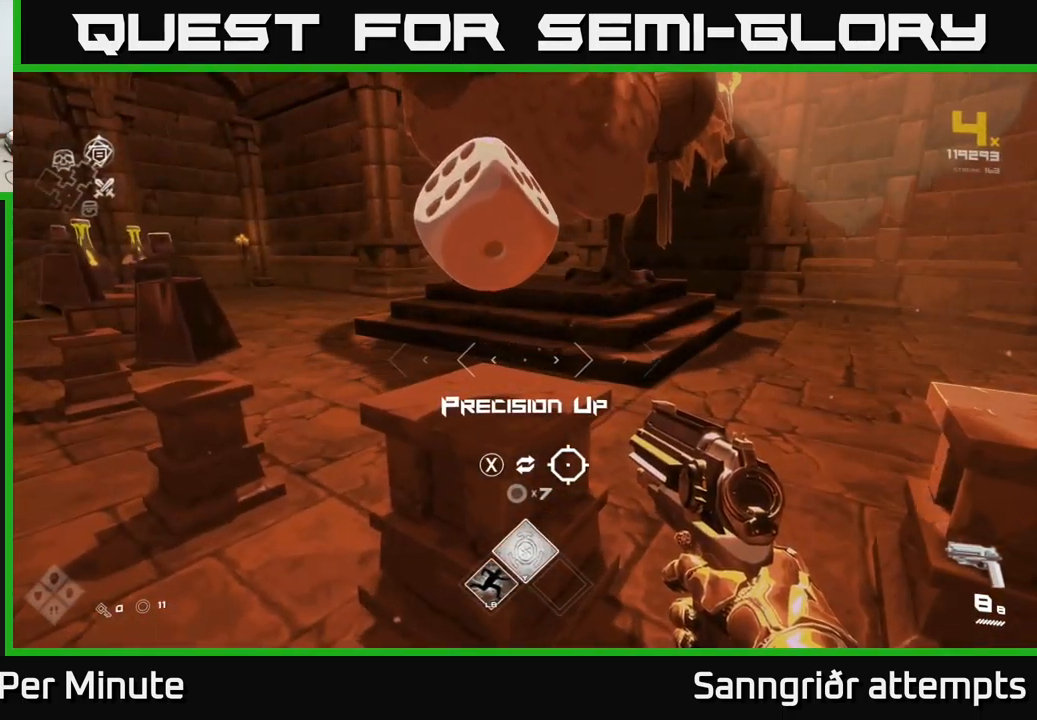
{"buttons": [], "left_stick": "up", "right_stick": "center", "events": [[400, "left_stick", "up"]]}
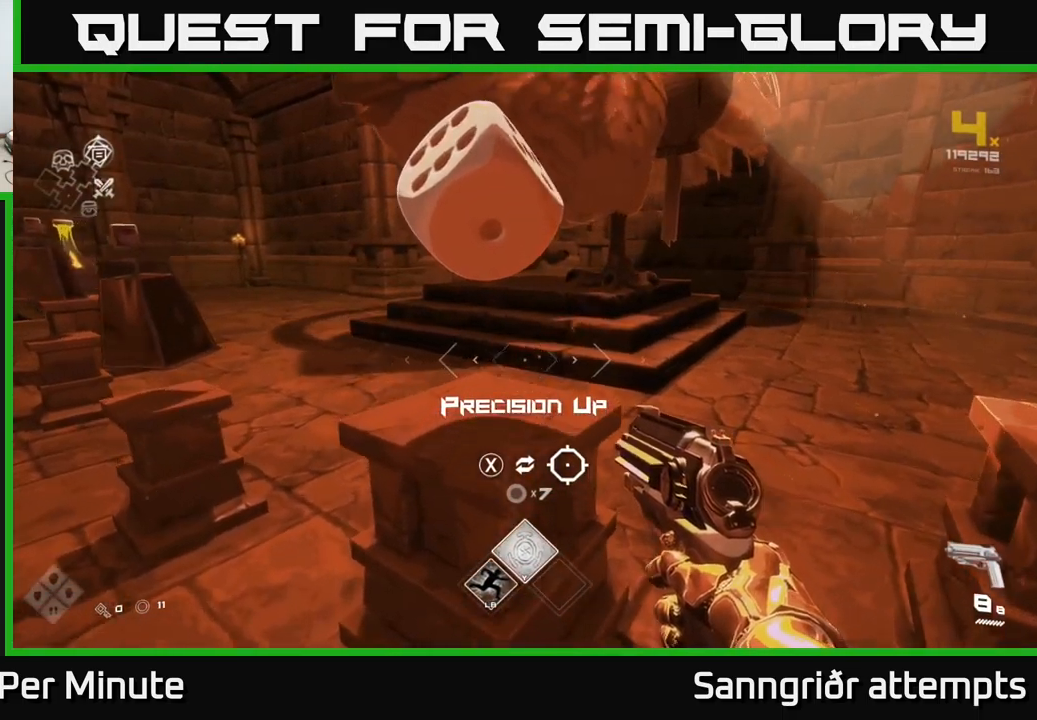
{"buttons": [], "left_stick": "center", "right_stick": "center", "events": [[33, "left_stick", "center"]]}
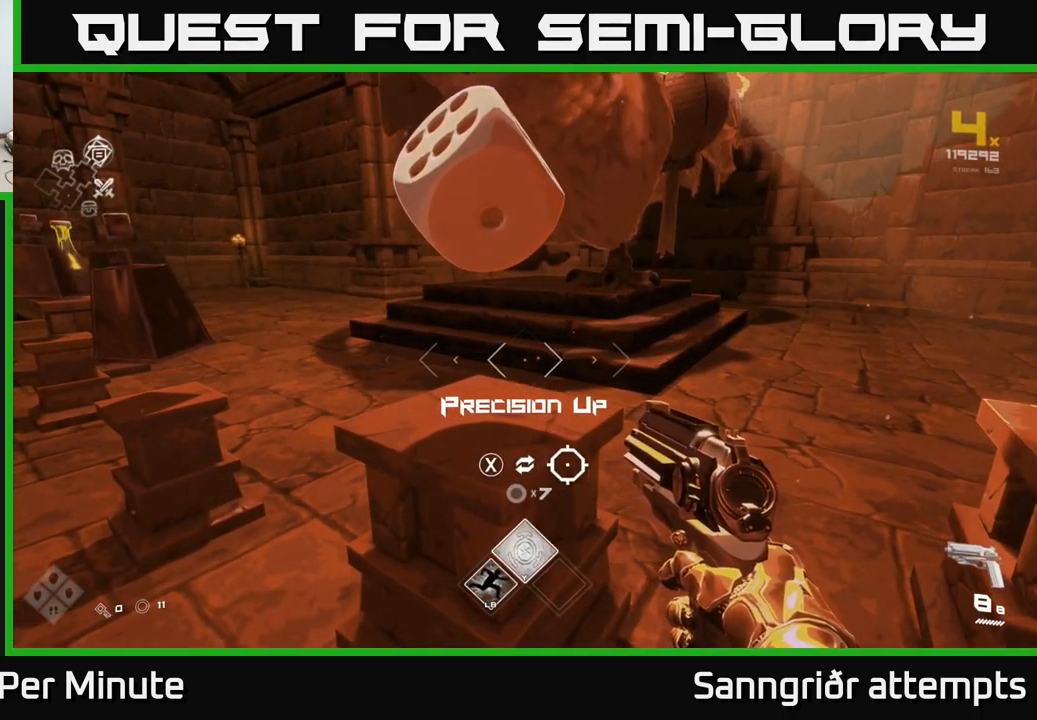
{"buttons": [], "left_stick": "down-left", "right_stick": "left", "events": [[117, "X", "down"], [167, "X", "up"], [200, "left_stick", "down-left"], [317, "right_stick", "left"]]}
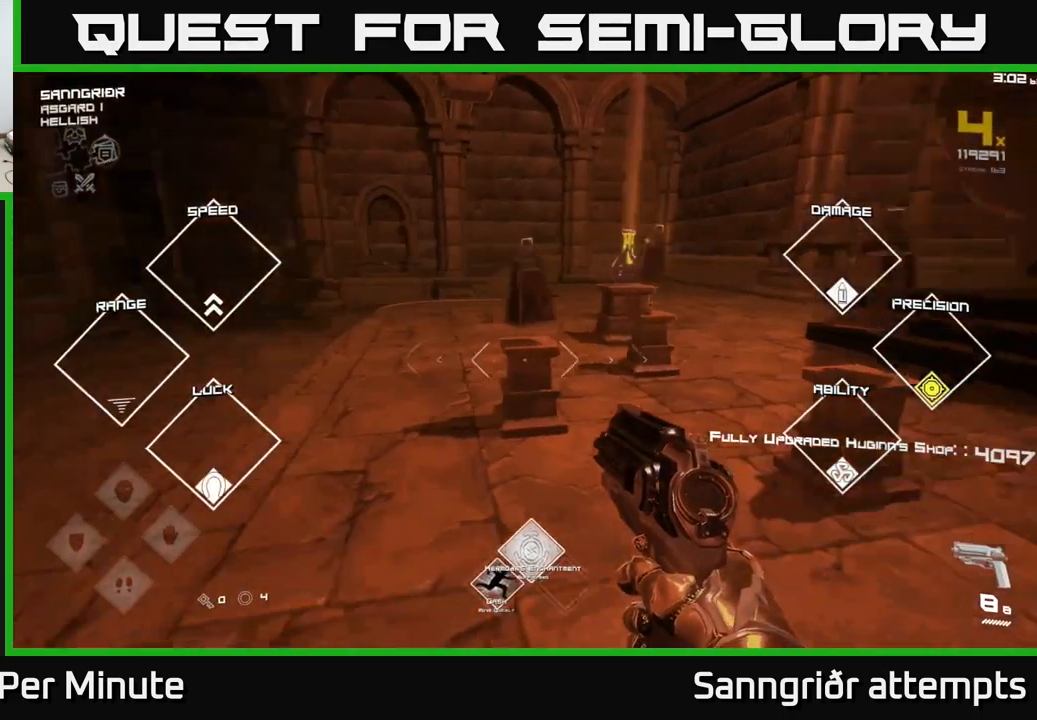
{"buttons": ["L1"], "left_stick": "up", "right_stick": "center", "events": [[100, "left_stick", "up-left"], [283, "left_stick", "up"], [367, "L1", "down"], [450, "right_stick", "center"]]}
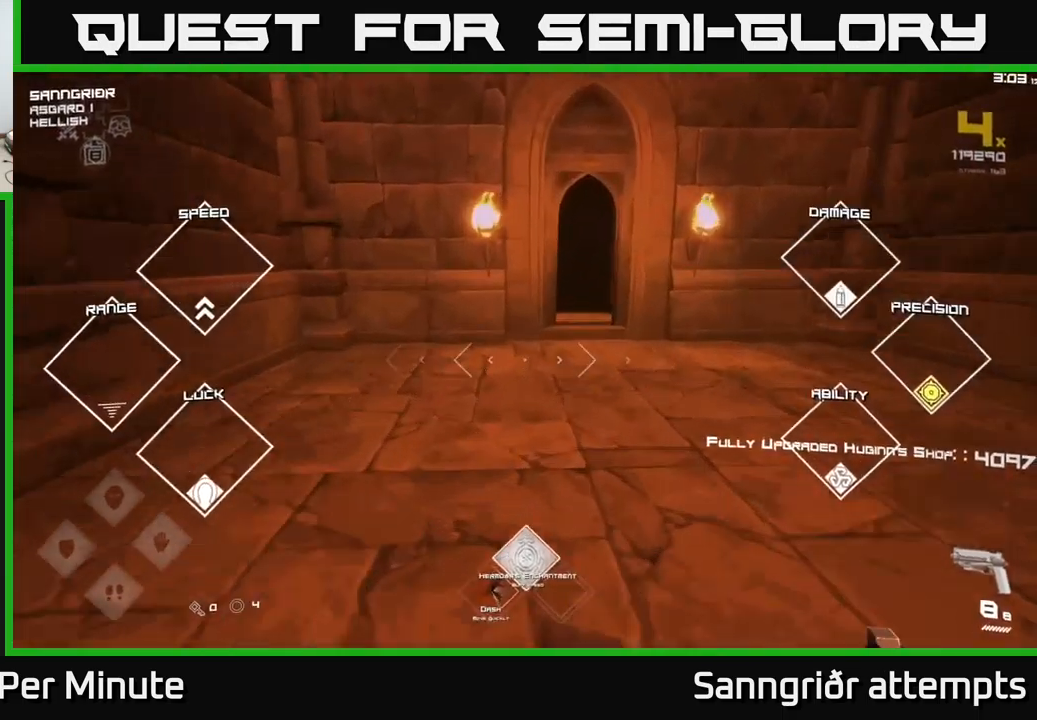
{"buttons": ["L1"], "left_stick": "up", "right_stick": "center", "events": [[233, "left_stick", "up-right"], [400, "left_stick", "up"]]}
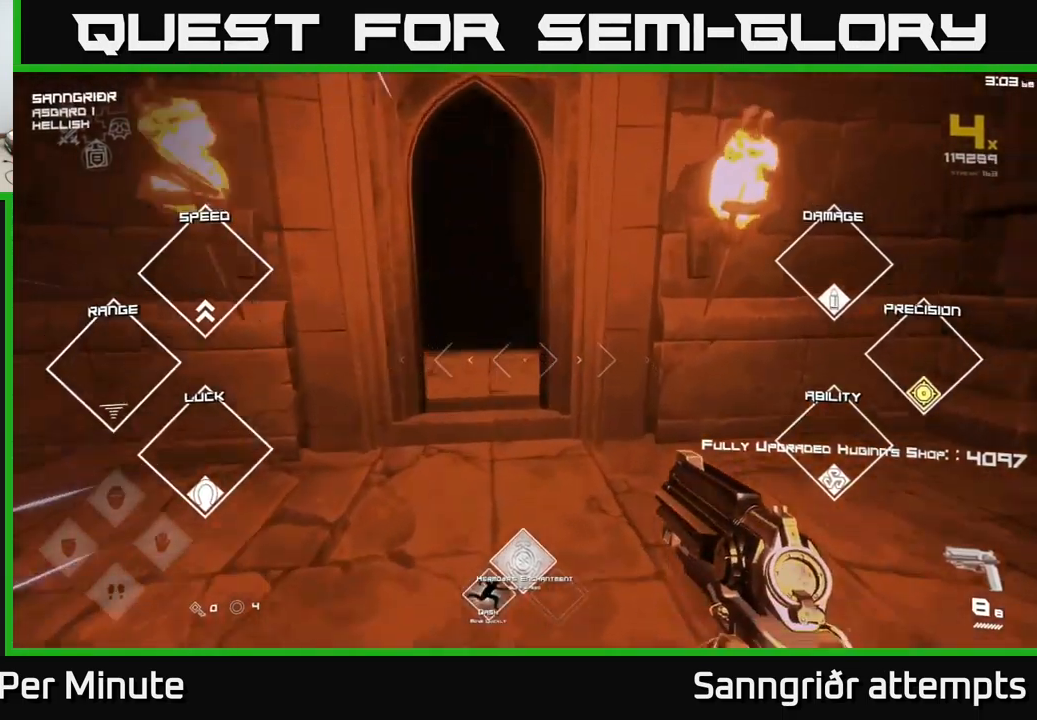
{"buttons": ["L1"], "left_stick": "up", "right_stick": "center", "events": []}
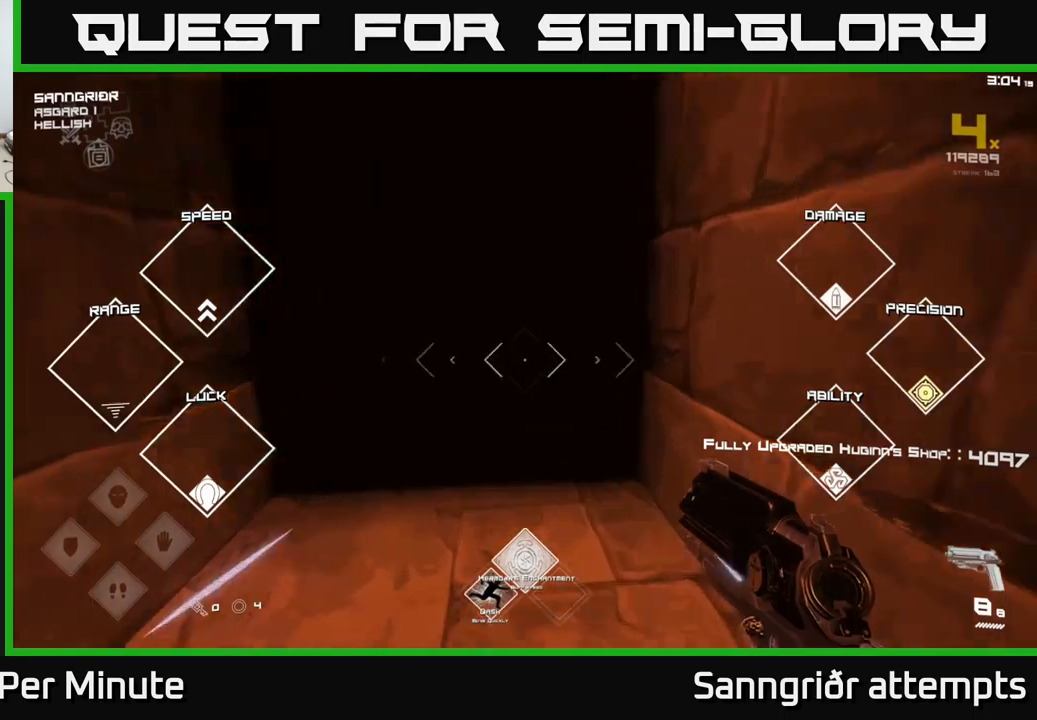
{"buttons": ["L1"], "left_stick": "up", "right_stick": "center", "events": []}
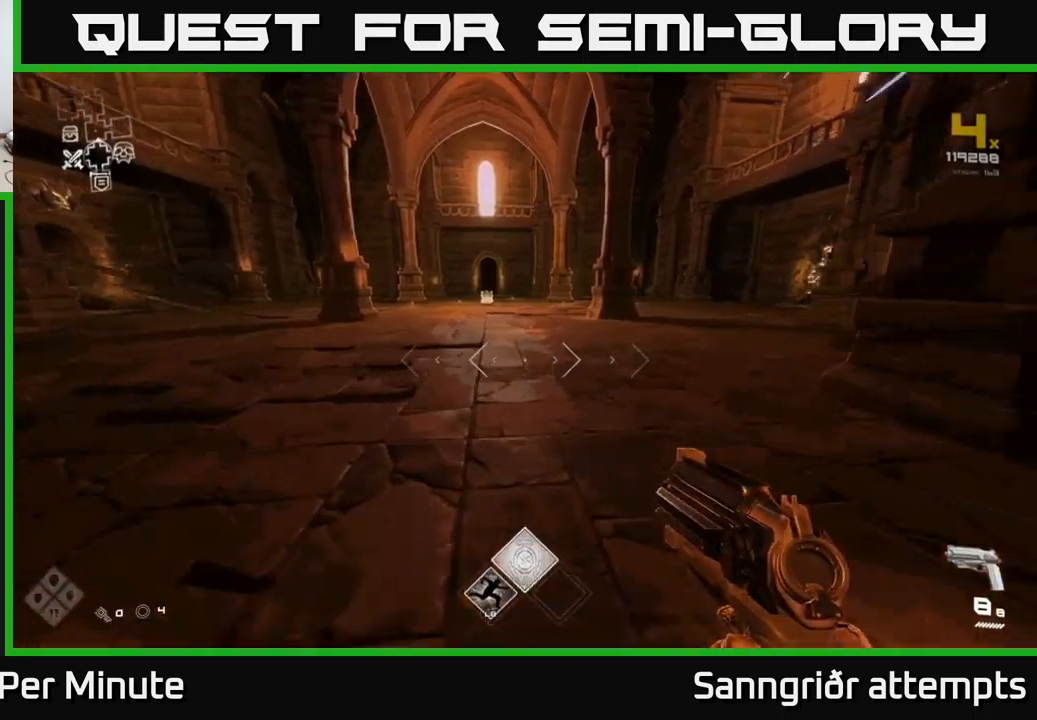
{"buttons": ["L1"], "left_stick": "up", "right_stick": "center", "events": []}
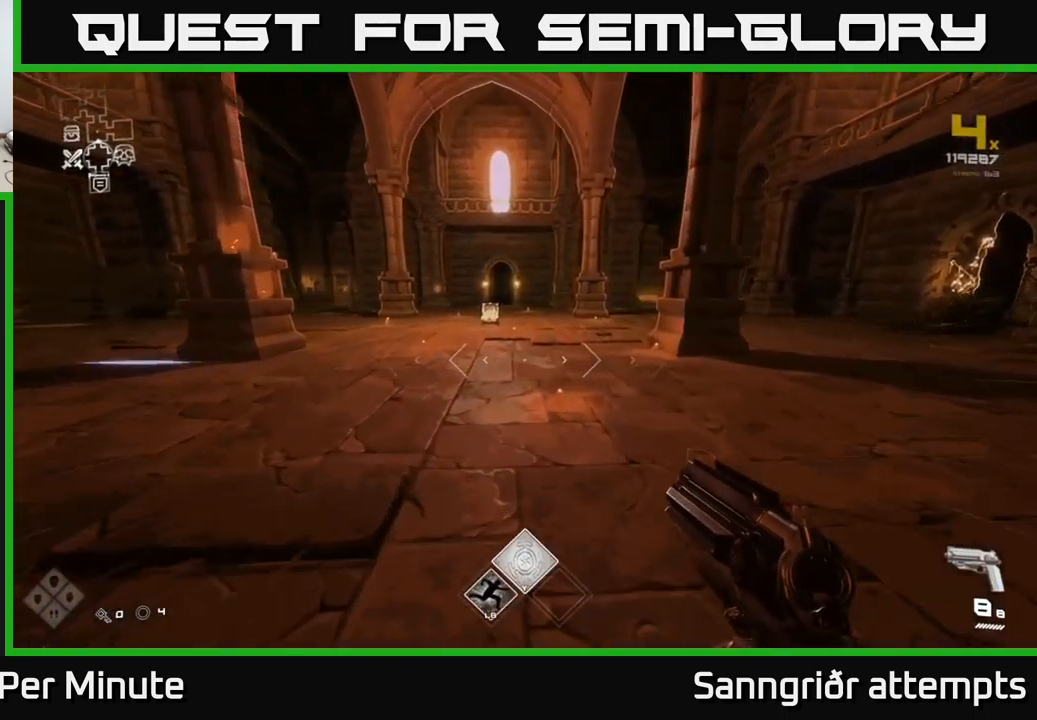
{"buttons": ["L1"], "left_stick": "up", "right_stick": "right", "events": [[317, "right_stick", "right"]]}
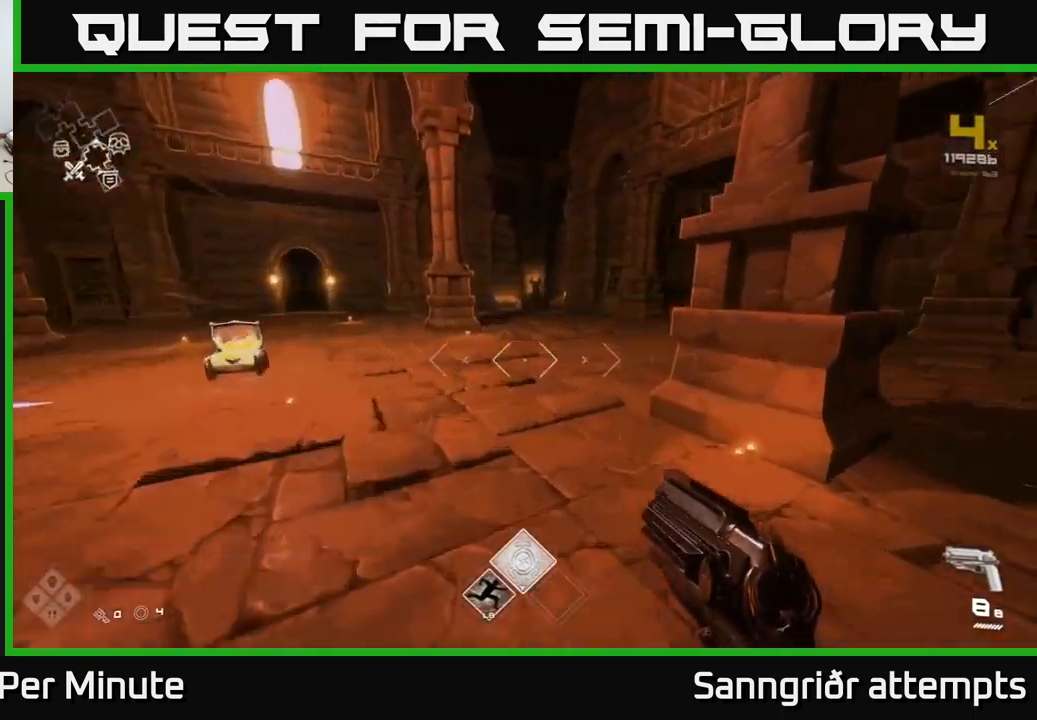
{"buttons": ["L1"], "left_stick": "up", "right_stick": "right", "events": [[184, "right_stick", "center"], [467, "right_stick", "right"]]}
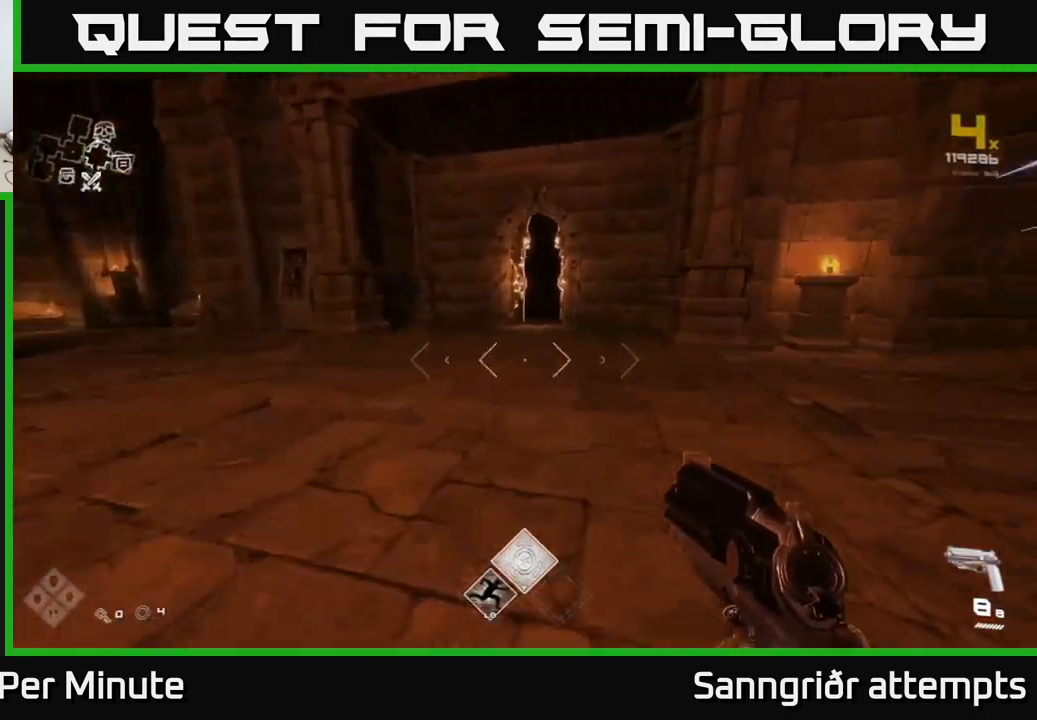
{"buttons": ["L1"], "left_stick": "up", "right_stick": "center", "events": [[34, "right_stick", "center"], [367, "right_stick", "up-right"], [434, "right_stick", "center"]]}
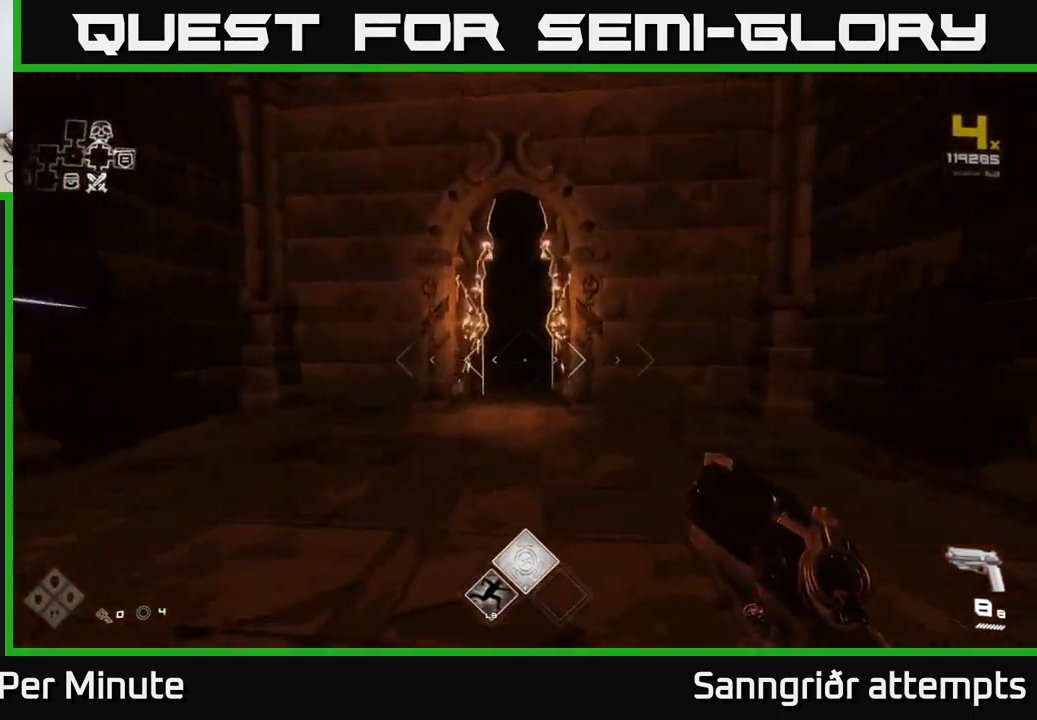
{"buttons": ["L1"], "left_stick": "up", "right_stick": "center", "events": []}
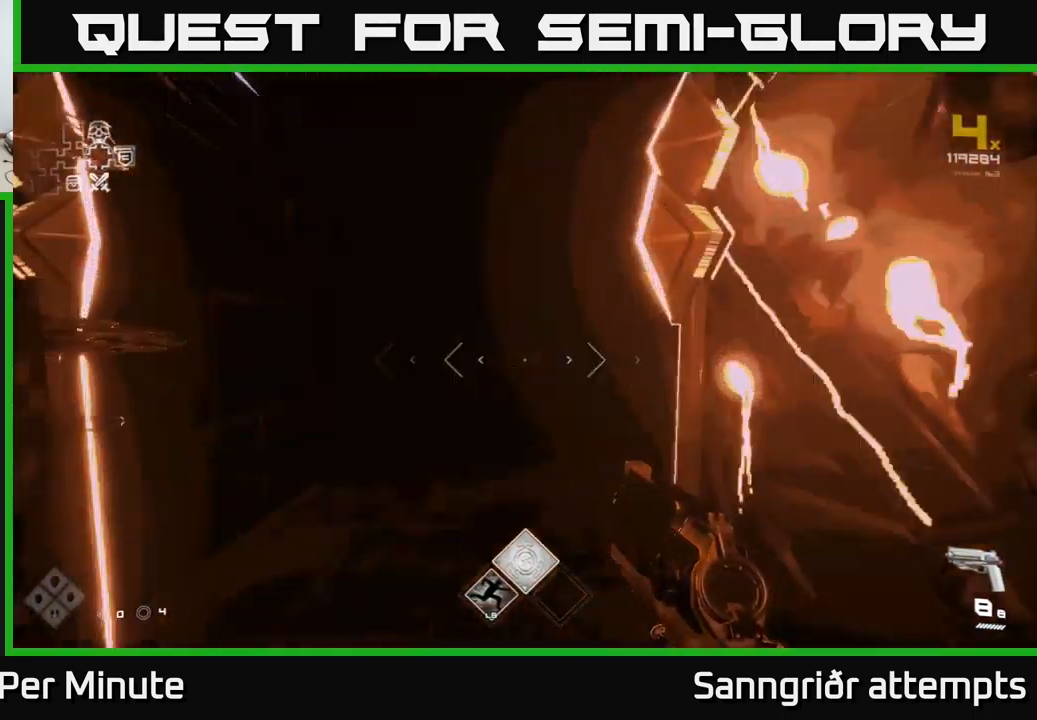
{"buttons": ["L1"], "left_stick": "up", "right_stick": "center", "events": []}
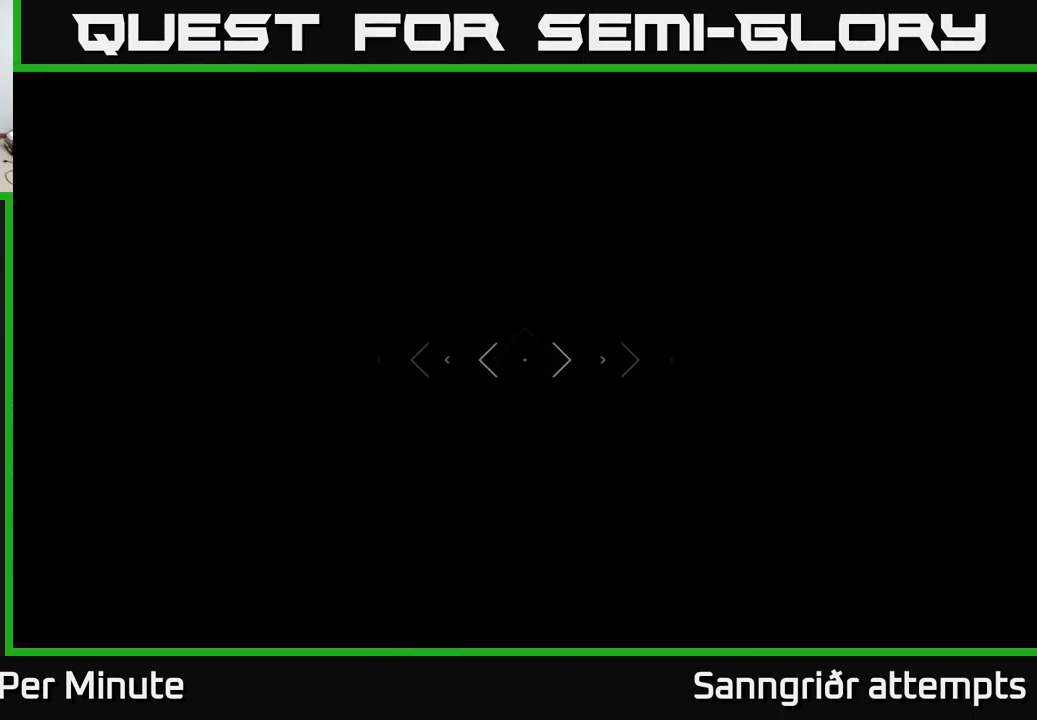
{"buttons": ["L1"], "left_stick": "up", "right_stick": "center", "events": []}
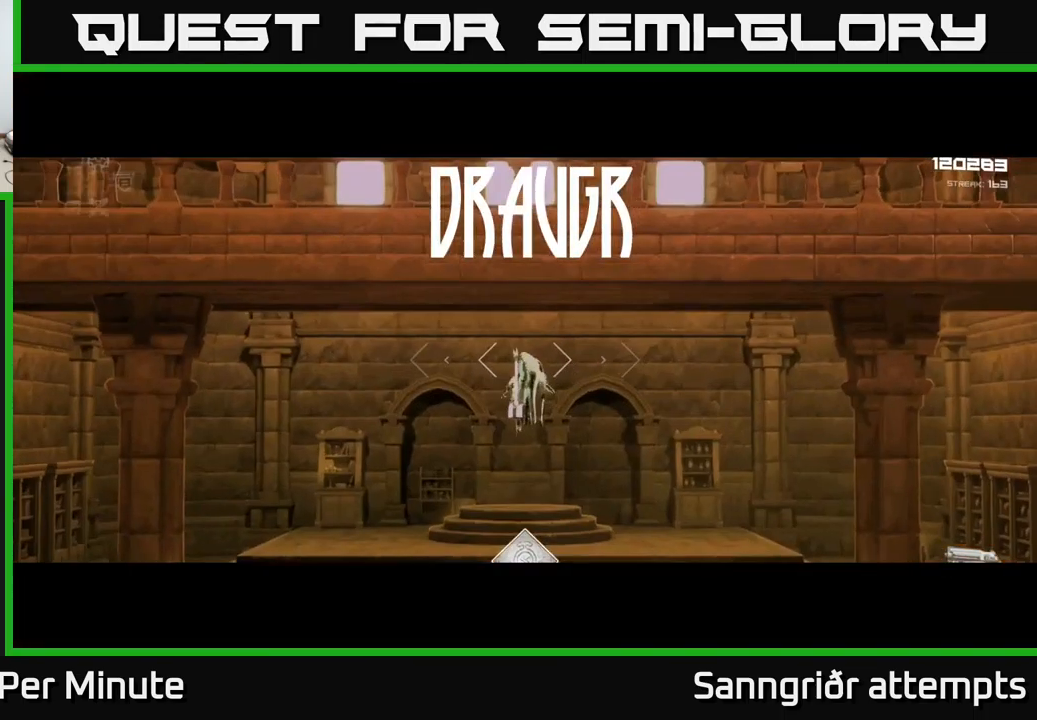
{"buttons": ["L1"], "left_stick": "up", "right_stick": "center", "events": []}
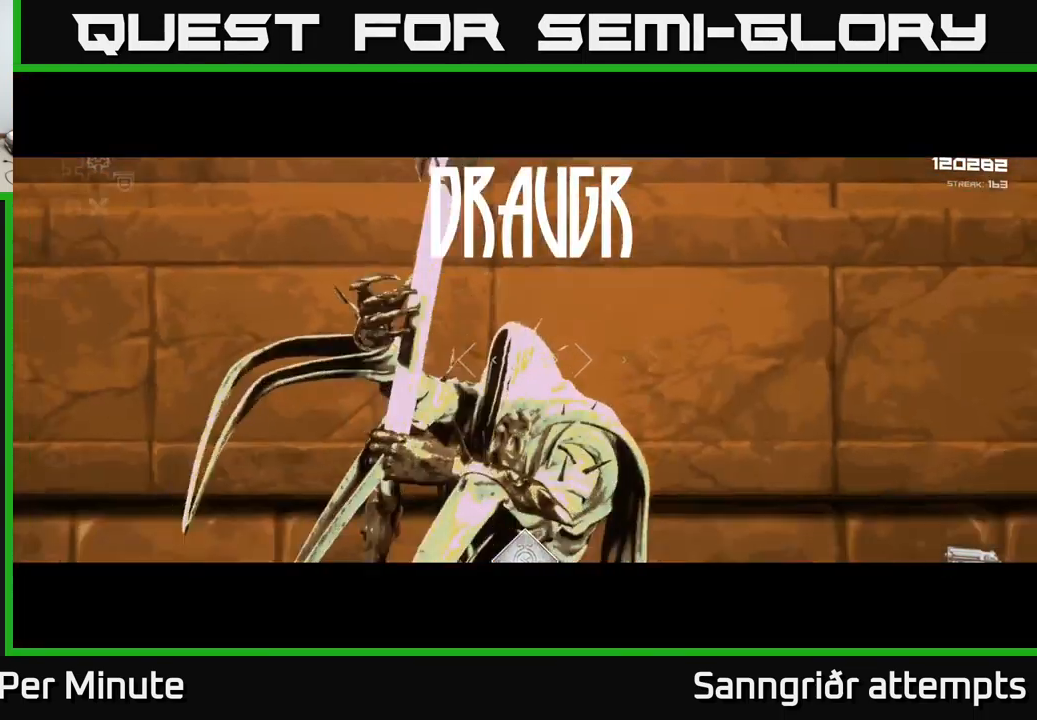
{"buttons": ["L1"], "left_stick": "up", "right_stick": "center", "events": []}
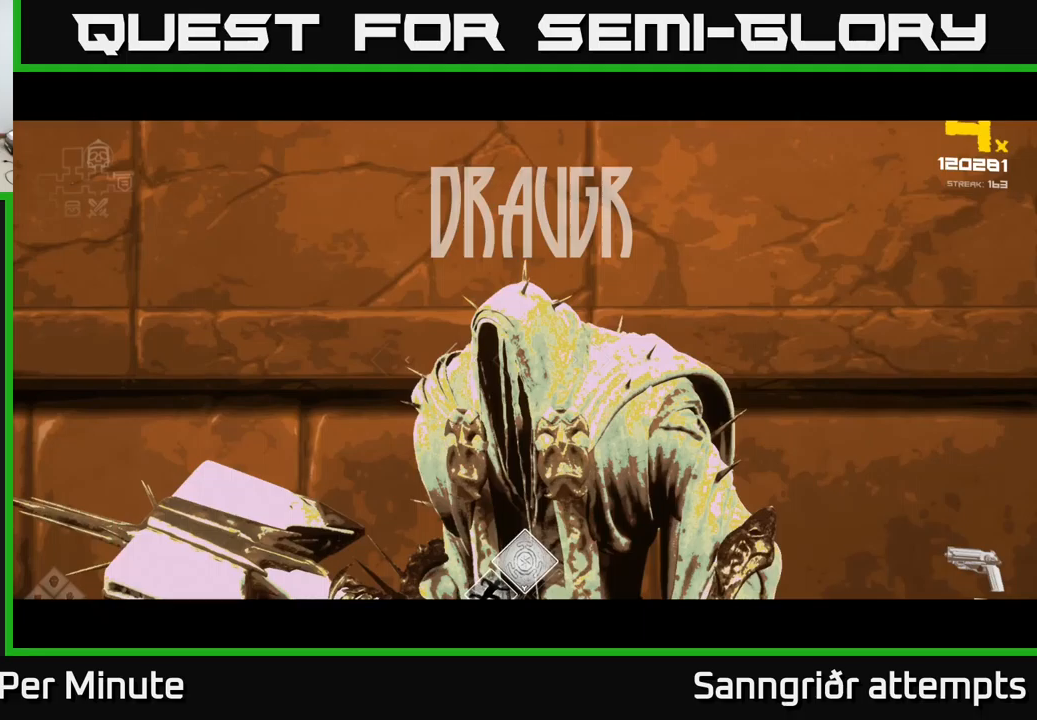
{"buttons": [], "left_stick": "up", "right_stick": "center", "events": [[433, "L1", "up"]]}
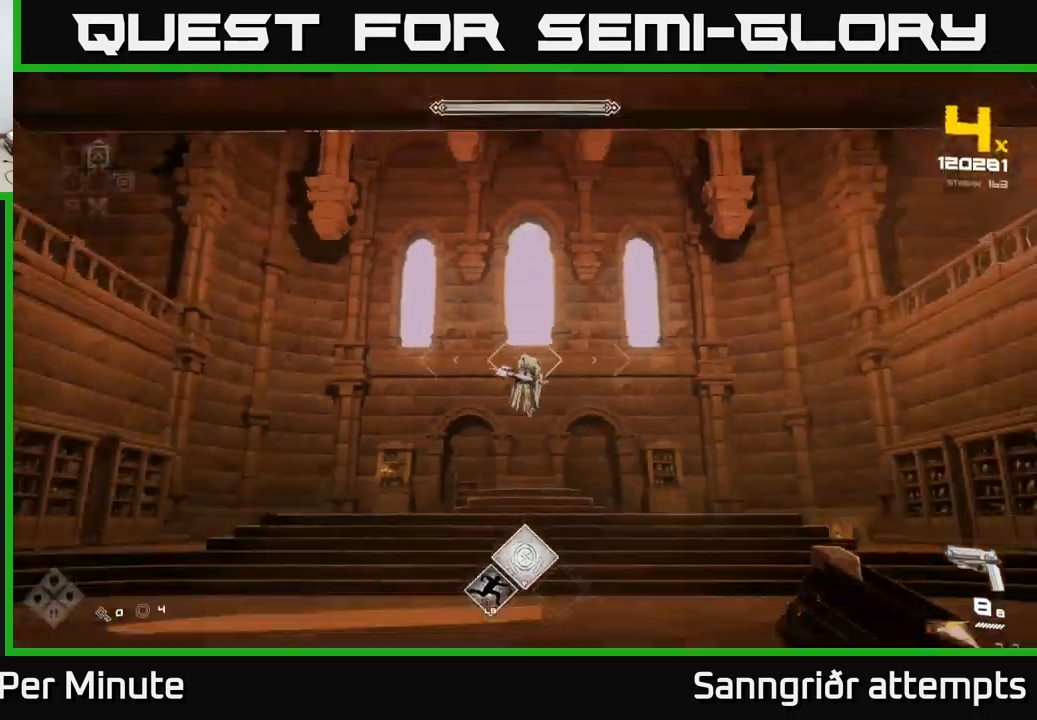
{"buttons": [], "left_stick": "up", "right_stick": "center", "events": []}
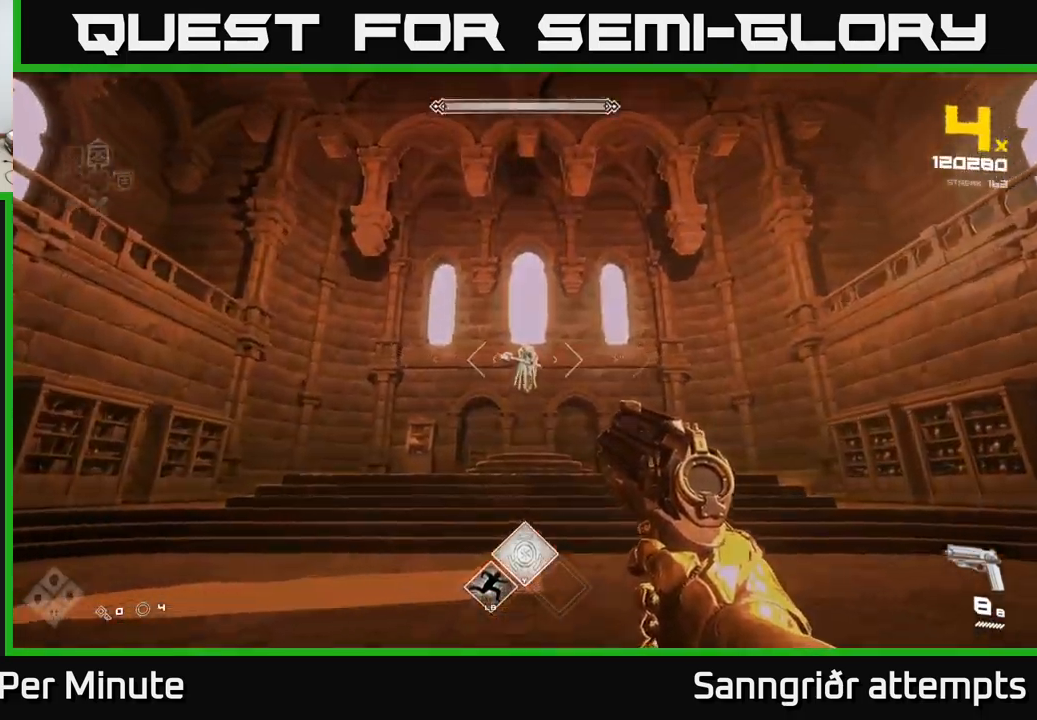
{"buttons": [], "left_stick": "up", "right_stick": "center", "events": [[250, "R2", "down"], [383, "R2", "up"]]}
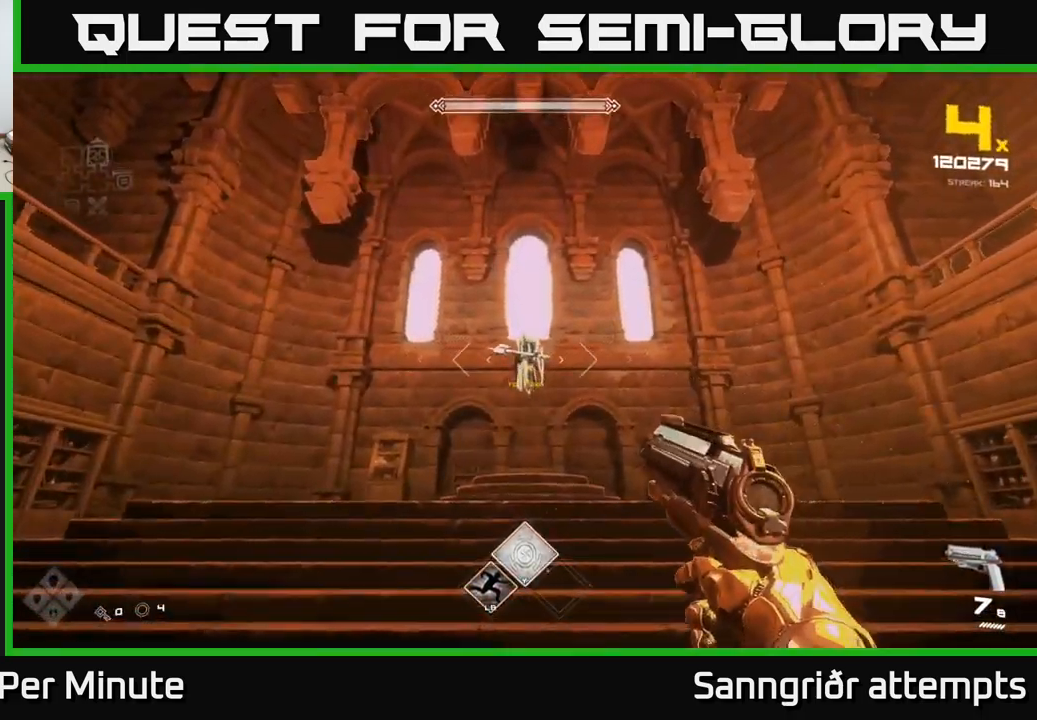
{"buttons": ["R2"], "left_stick": "center", "right_stick": "center", "events": [[67, "right_stick", "up"], [83, "R2", "down"], [117, "right_stick", "center"], [183, "R2", "up"], [383, "right_stick", "up"], [417, "R2", "down"], [450, "right_stick", "center"], [500, "left_stick", "center"]]}
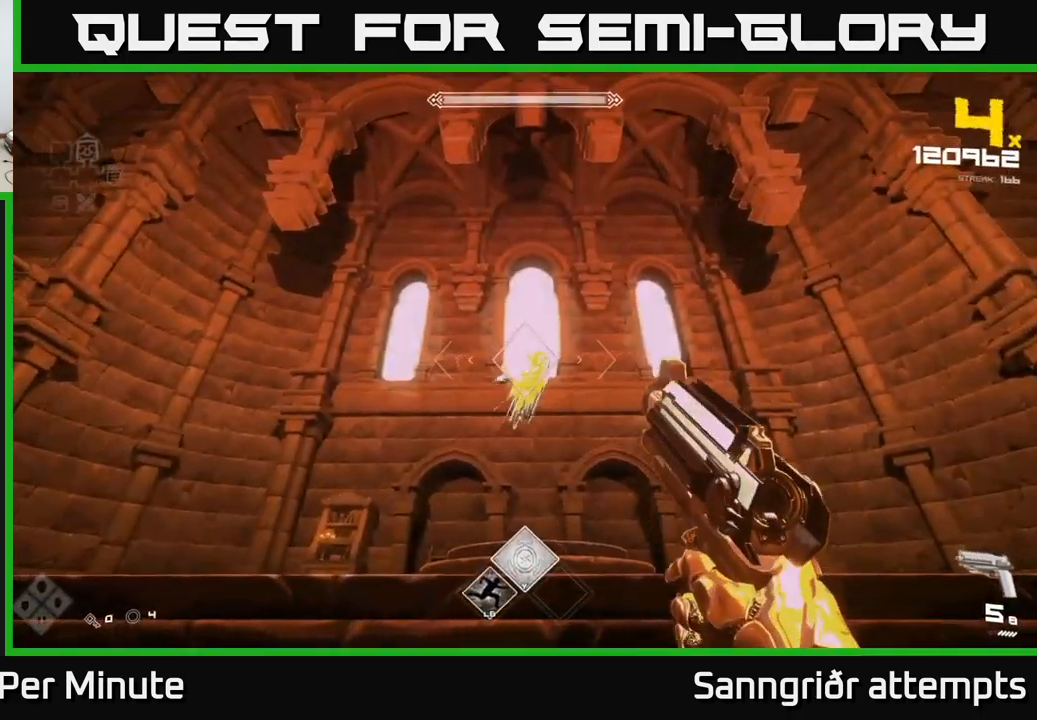
{"buttons": [], "left_stick": "down", "right_stick": "center", "events": [[17, "R2", "up"], [250, "R2", "down"], [333, "R2", "up"], [367, "left_stick", "down"]]}
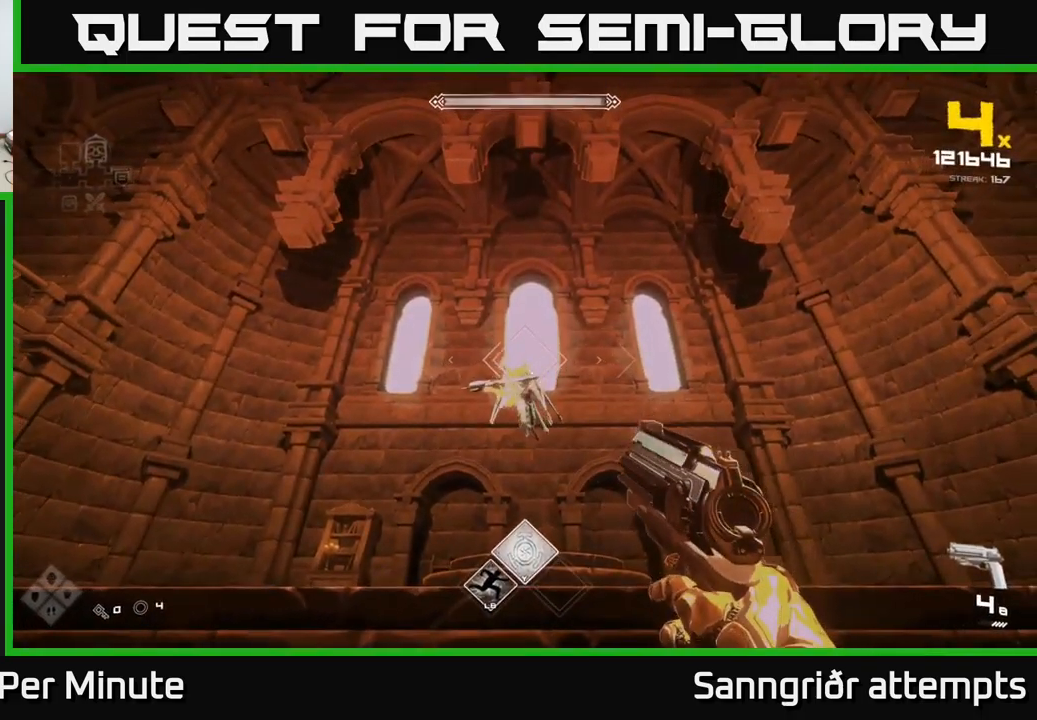
{"buttons": ["R2"], "left_stick": "down", "right_stick": "down-right", "events": [[33, "left_stick", "center"], [67, "R2", "down"], [183, "R2", "up"], [383, "left_stick", "down"], [417, "R2", "down"], [467, "right_stick", "down-right"]]}